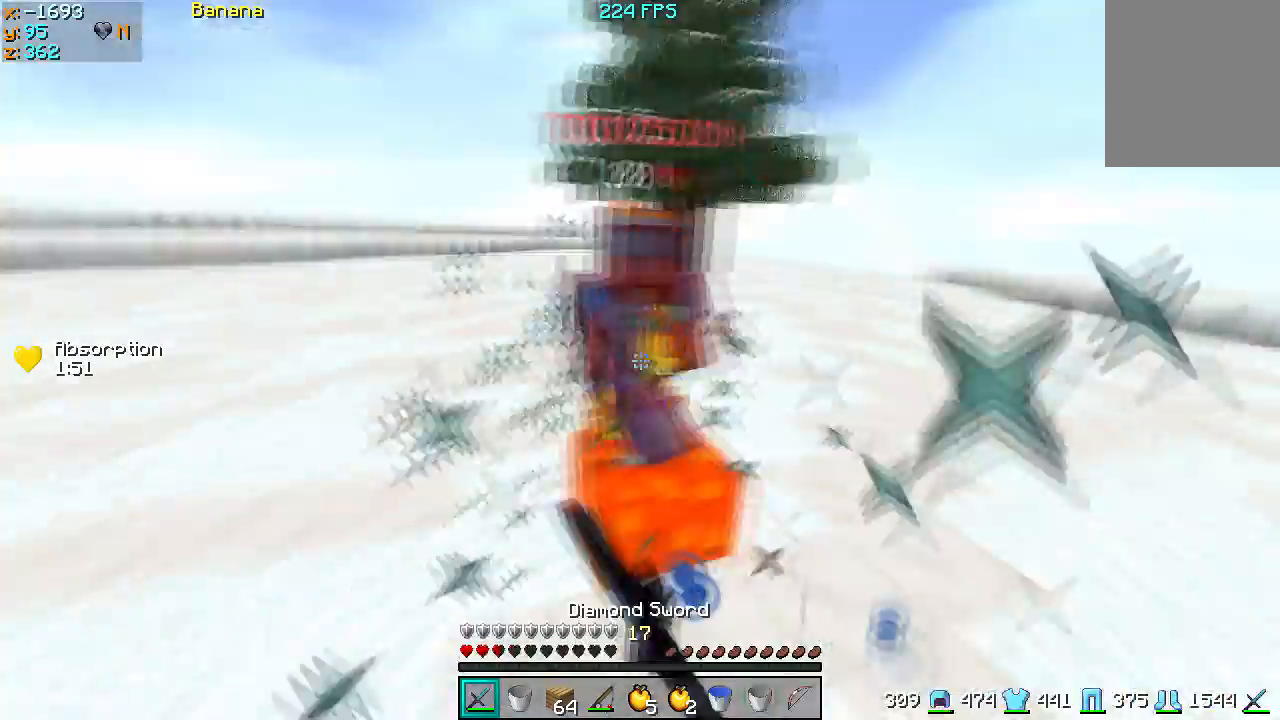
Gameplay with keyboard; each line is a JSON object with the keys held at the frame after it. "events" lists presses ("down") and releases ("up") of "a", "d", "s" and "w" between this image and that frame as [ms after this image, input, new state], when the widget could be followed in between. No other keys are recorded. Mouse input is not recorded.
{"keys": ["s"], "events": [[33, "w", "down"], [100, "w", "up"], [200, "s", "down"], [333, "a", "up"]]}
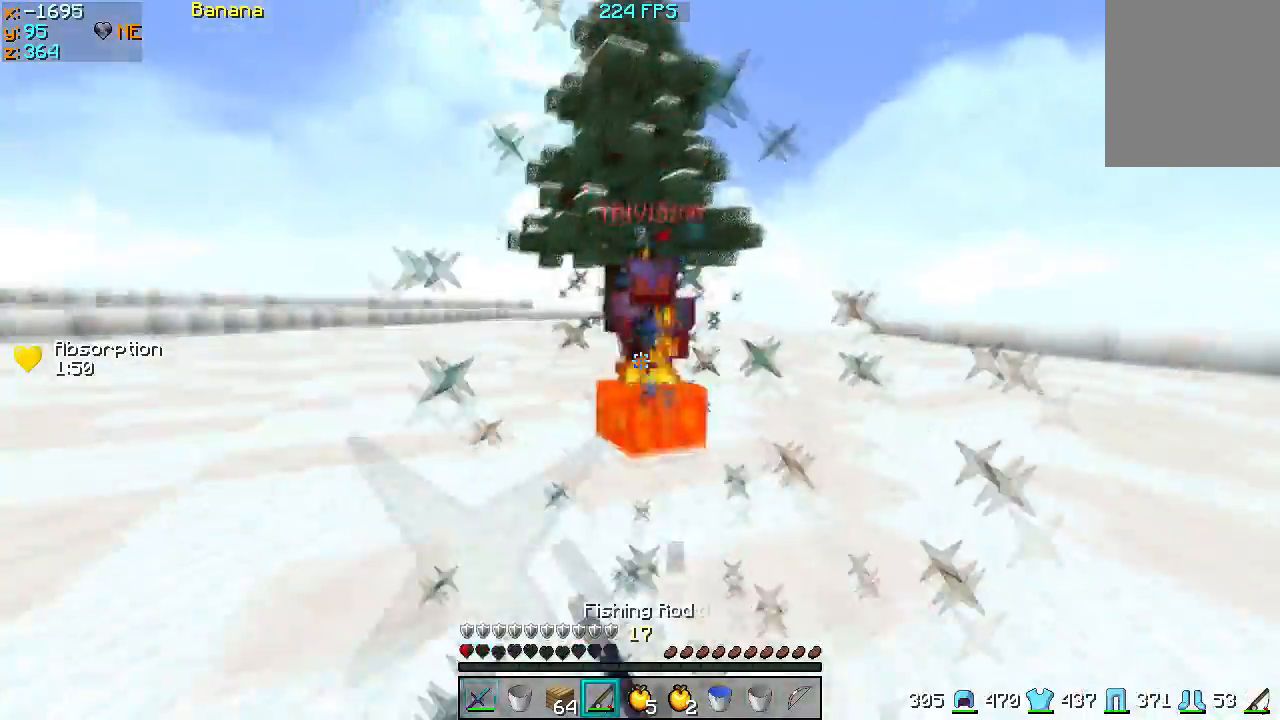
{"keys": ["s"], "events": [[67, "d", "down"], [200, "d", "up"]]}
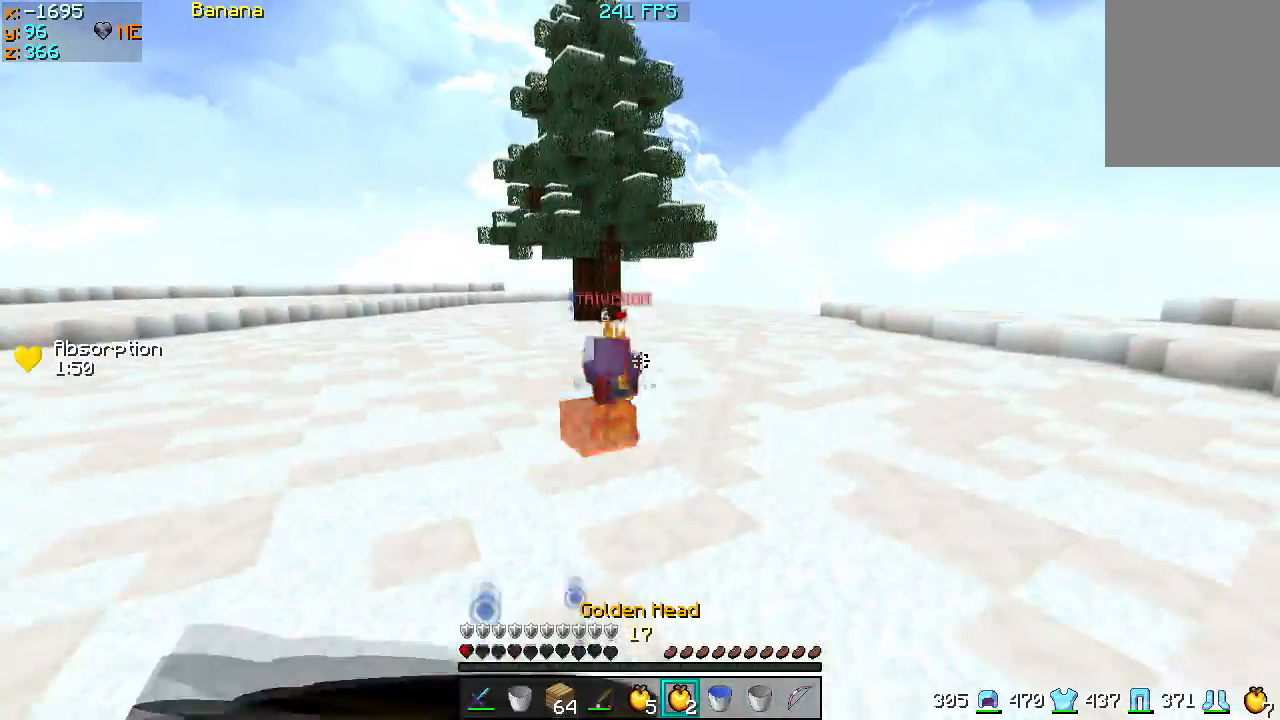
{"keys": ["s"], "events": []}
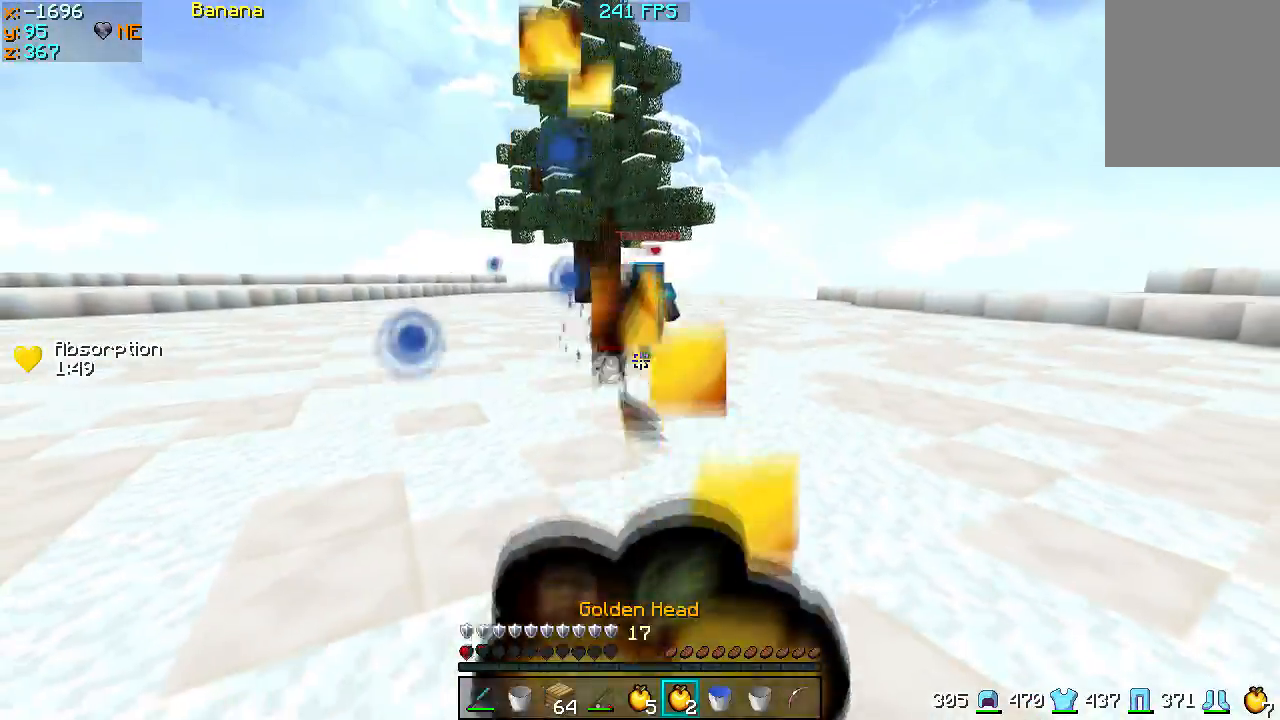
{"keys": ["a", "w"], "events": [[133, "a", "down"], [400, "s", "up"], [500, "w", "down"]]}
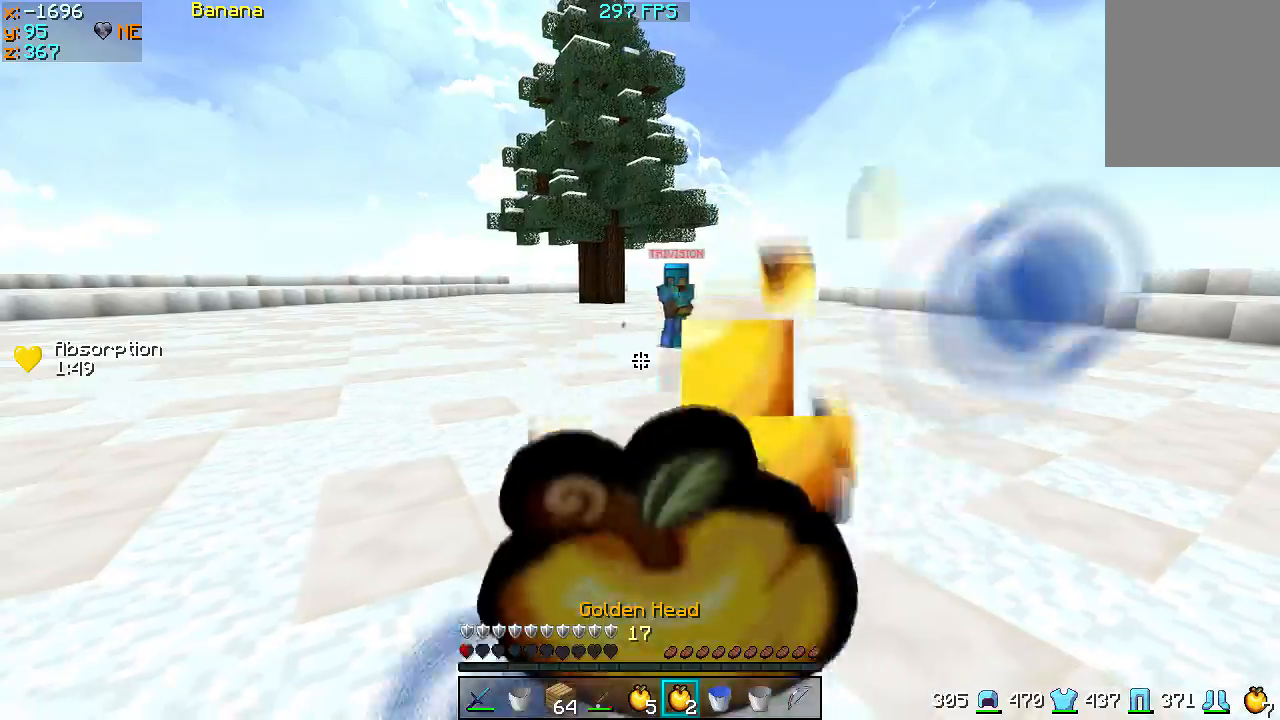
{"keys": ["w"], "events": [[33, "a", "up"]]}
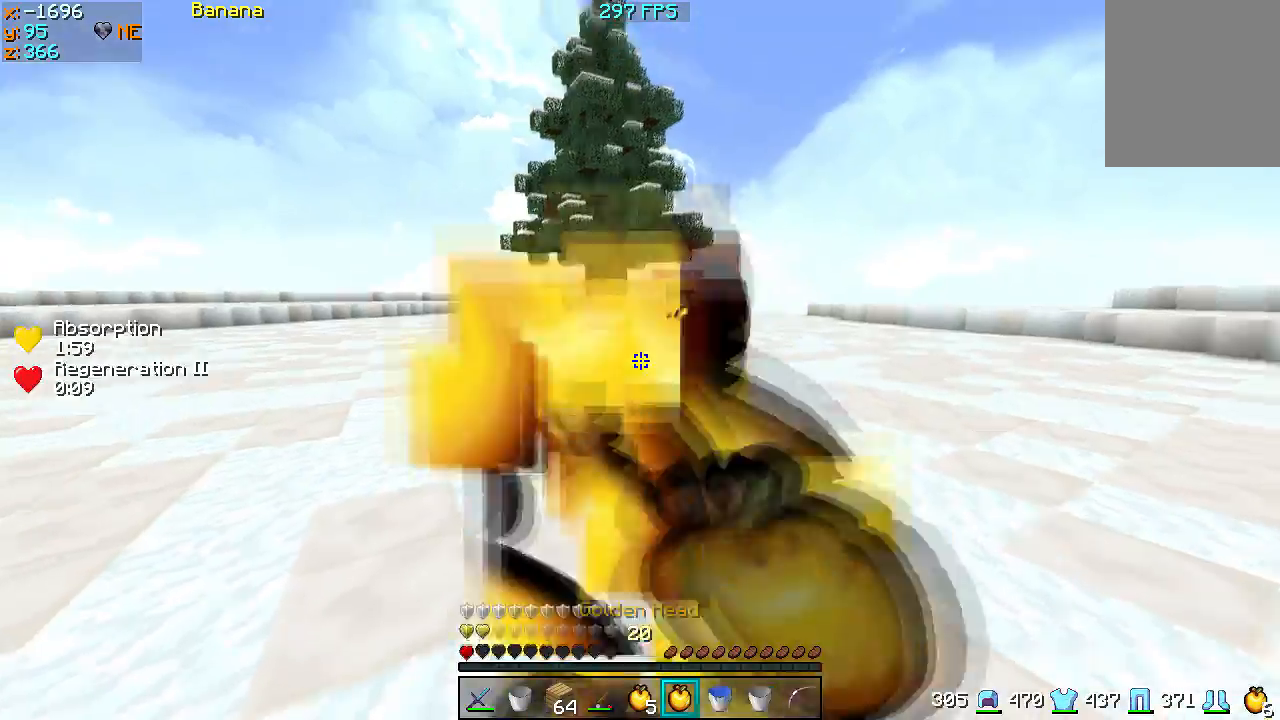
{"keys": ["w"]}
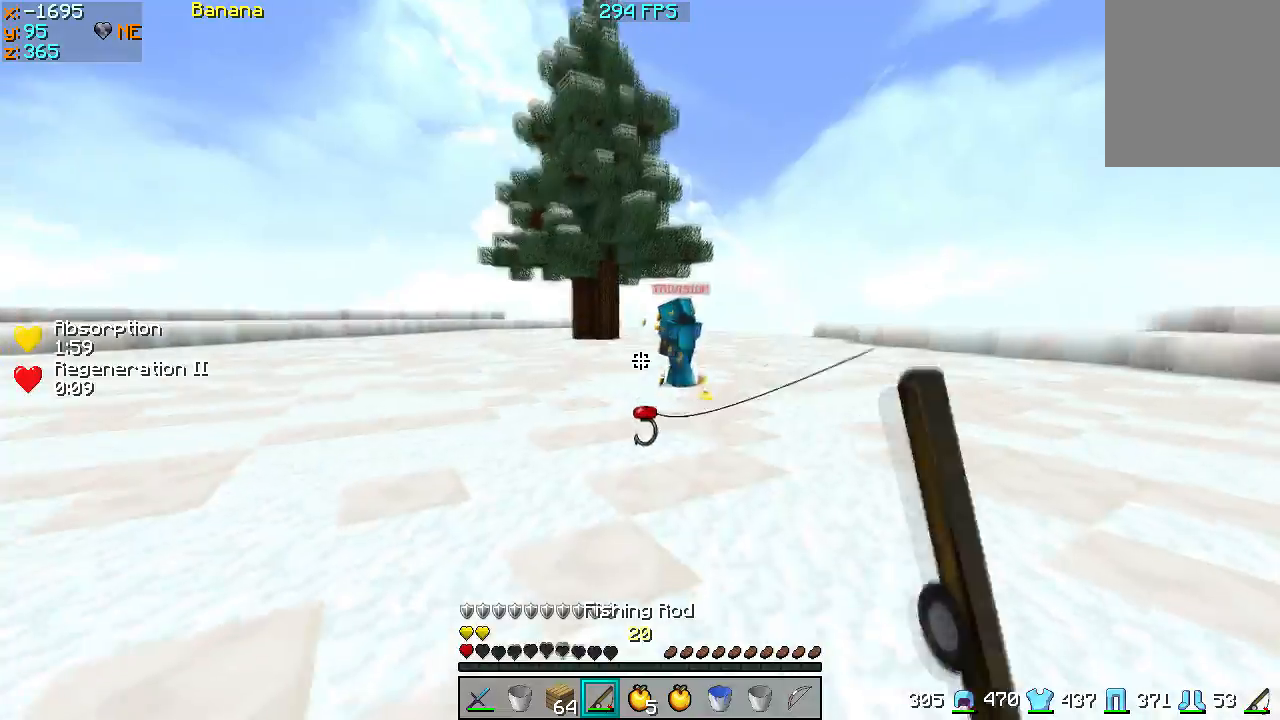
{"keys": ["w"], "events": []}
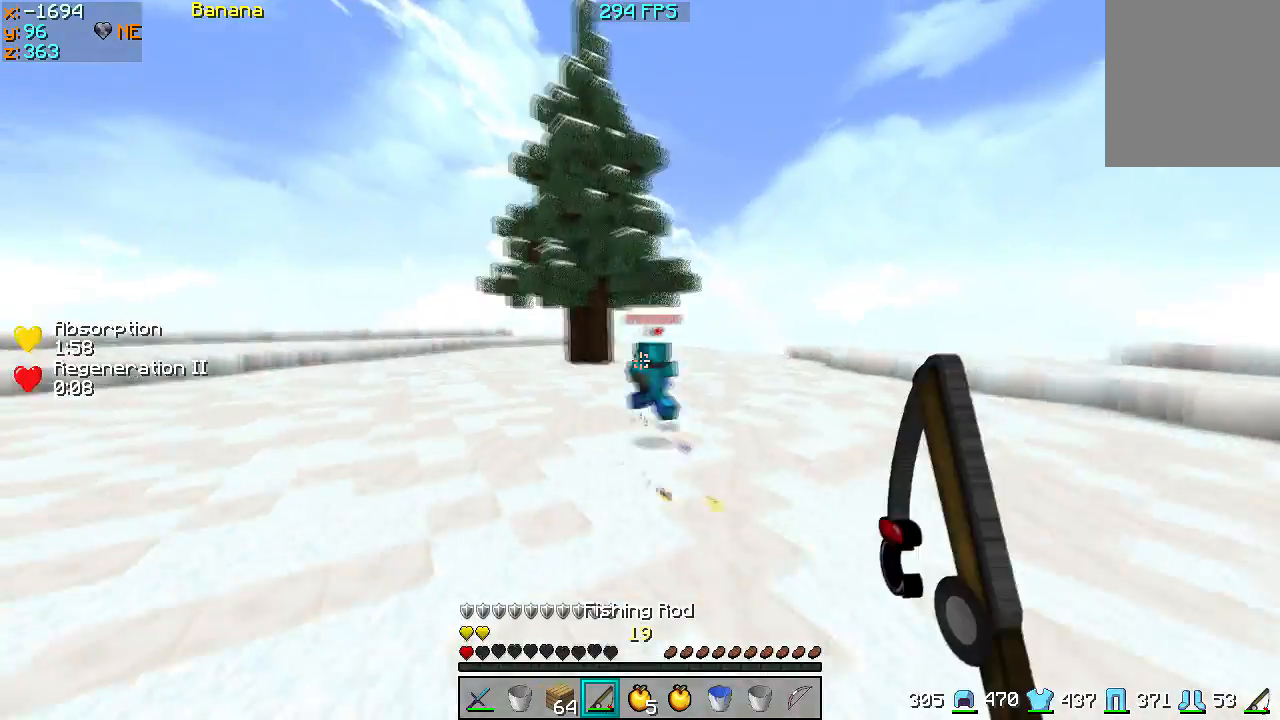
{"keys": ["w"], "events": []}
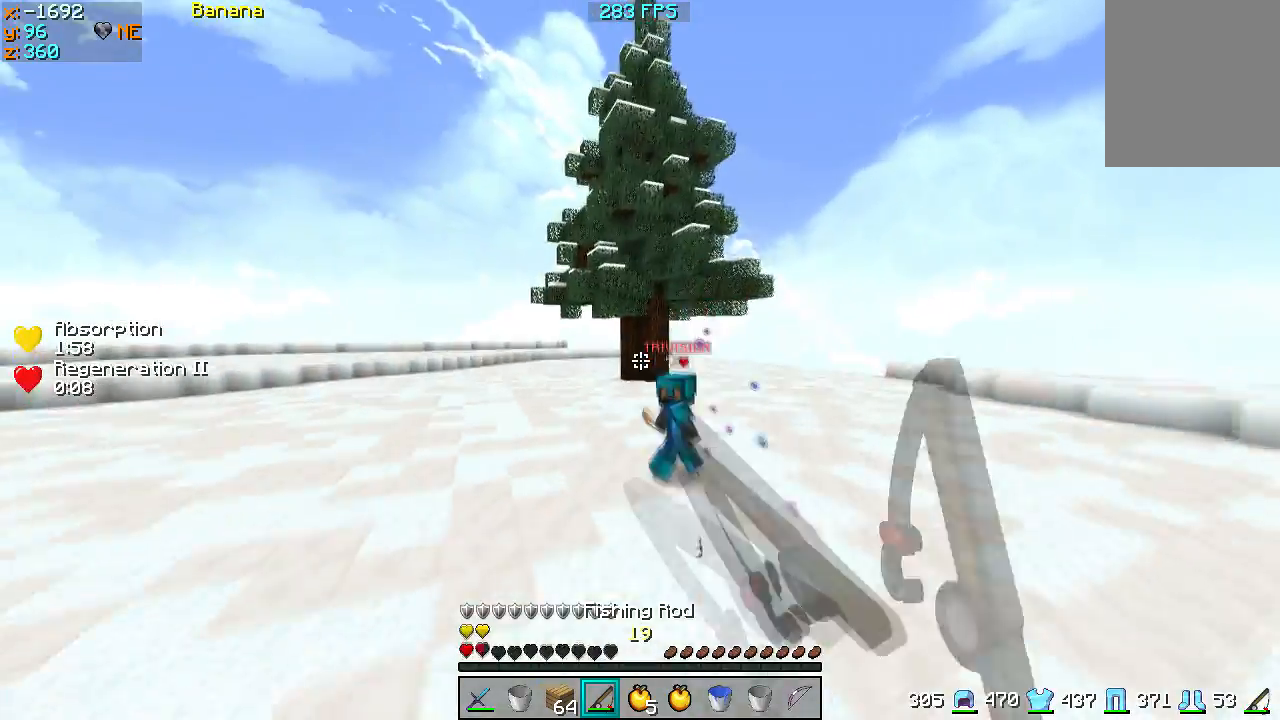
{"keys": ["w"], "events": [[100, "d", "down"], [400, "d", "up"]]}
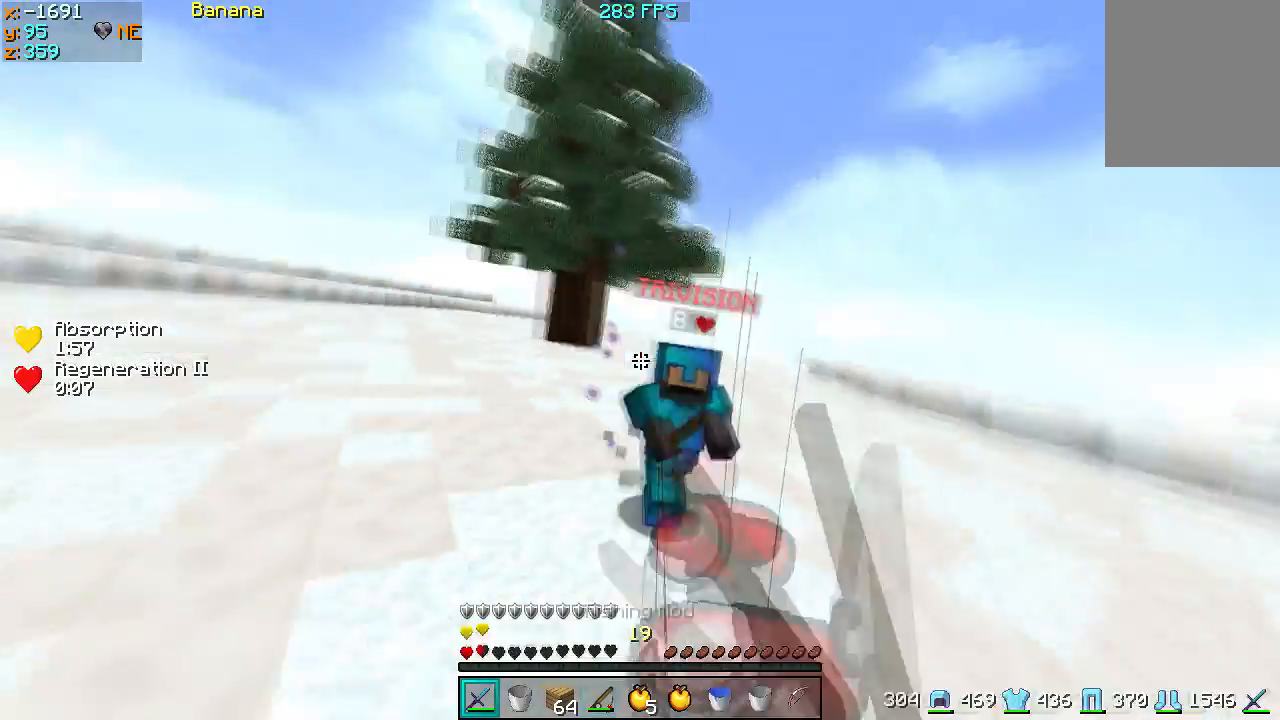
{"keys": ["w"], "events": []}
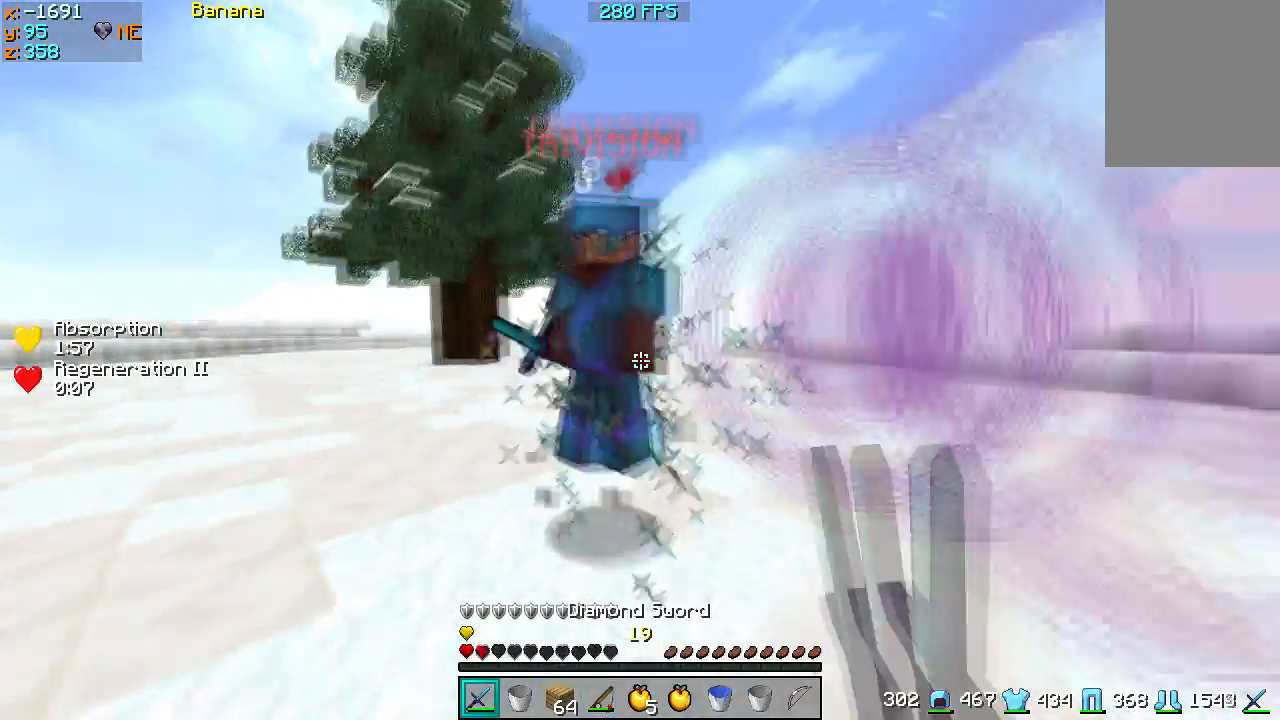
{"keys": ["d", "w"], "events": [[33, "a", "down"], [33, "w", "up"], [167, "s", "down"], [267, "a", "up"], [400, "s", "up"], [433, "d", "down"], [500, "w", "down"]]}
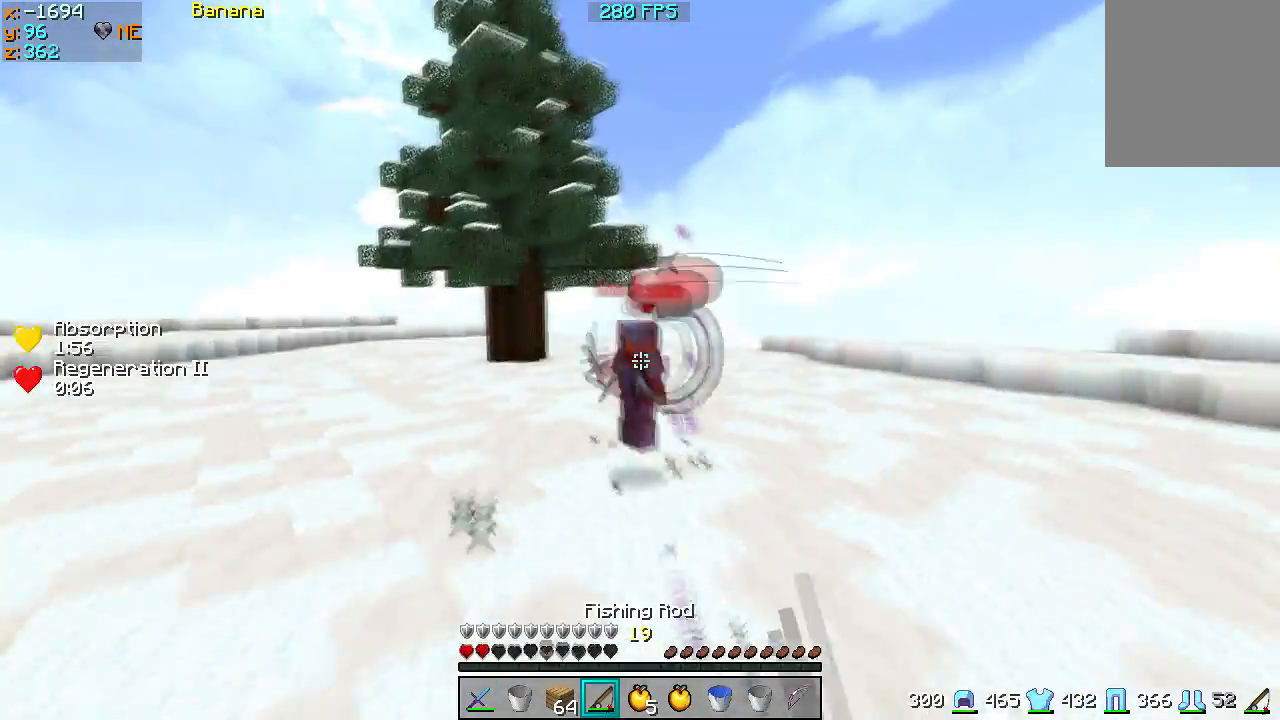
{"keys": ["w"], "events": [[100, "d", "up"], [100, "w", "up"], [133, "d", "down"], [233, "a", "down"], [233, "w", "down"], [367, "d", "up"], [400, "a", "up"]]}
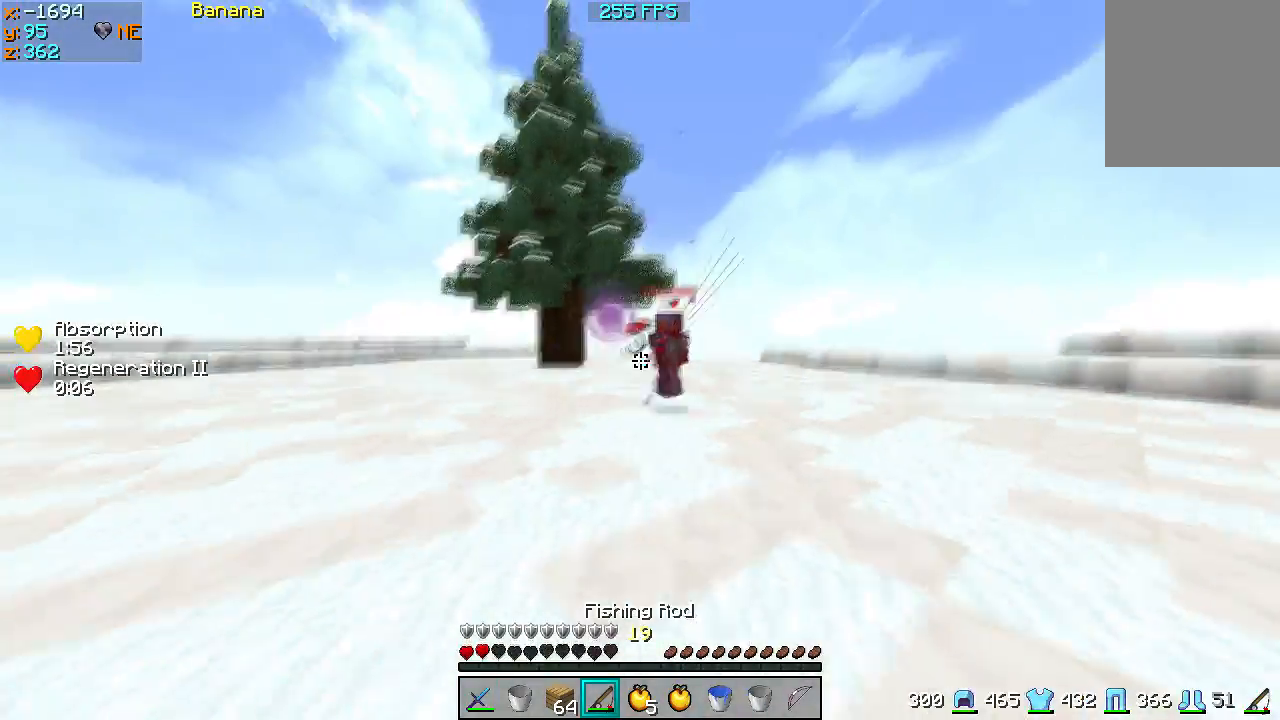
{"keys": ["d", "w"], "events": [[100, "d", "down"], [200, "a", "down"], [233, "d", "up"], [233, "w", "up"], [333, "a", "up"], [333, "d", "down"], [400, "w", "down"]]}
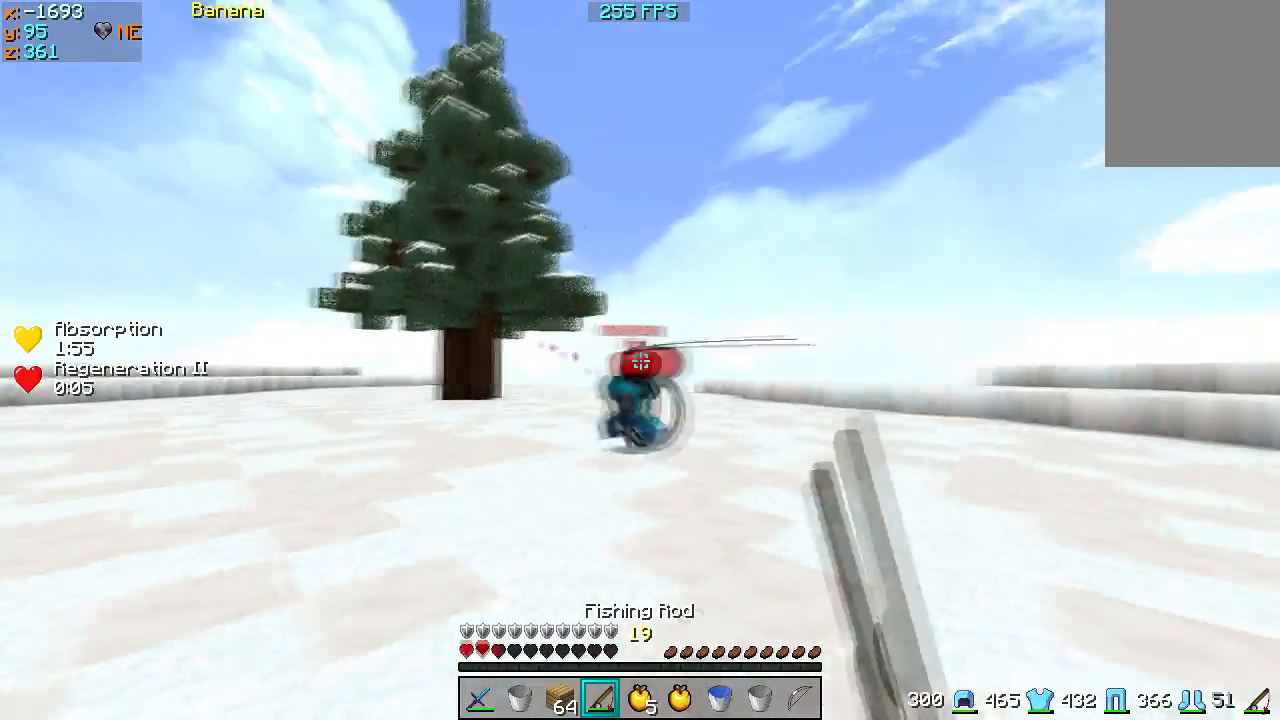
{"keys": ["d"], "events": [[300, "w", "up"]]}
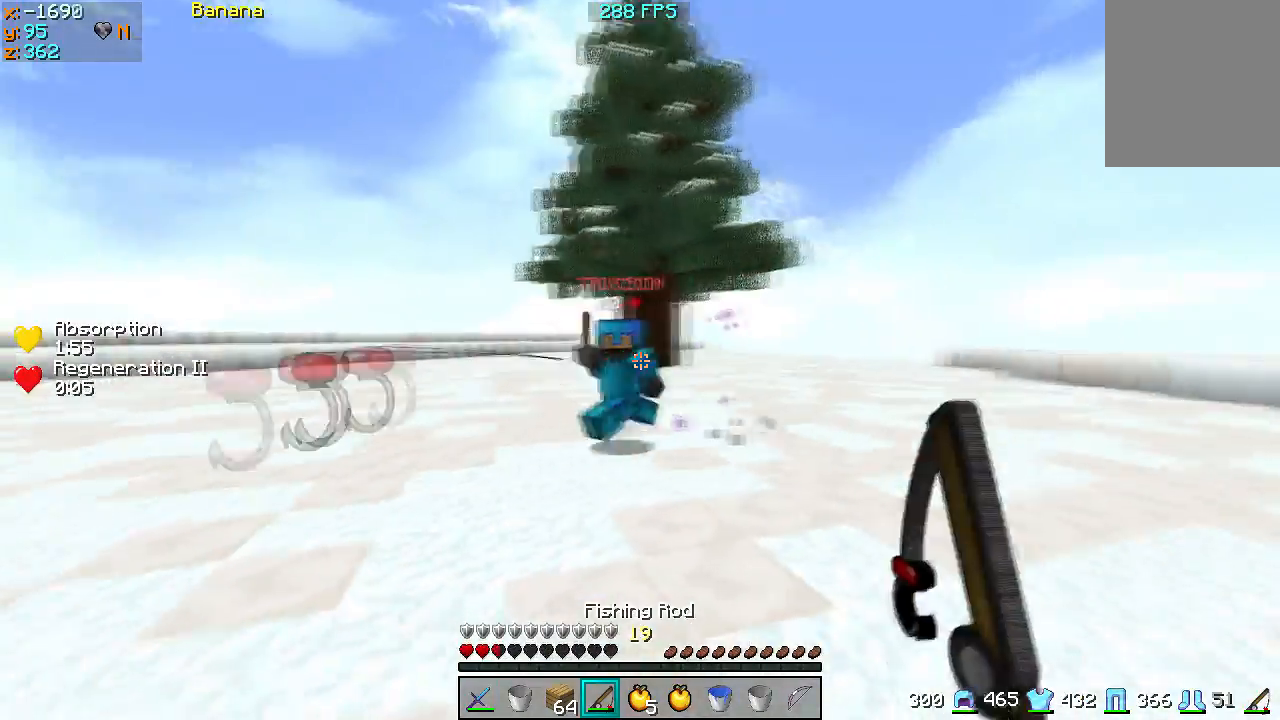
{"keys": ["d"], "events": [[33, "s", "down"], [300, "s", "up"]]}
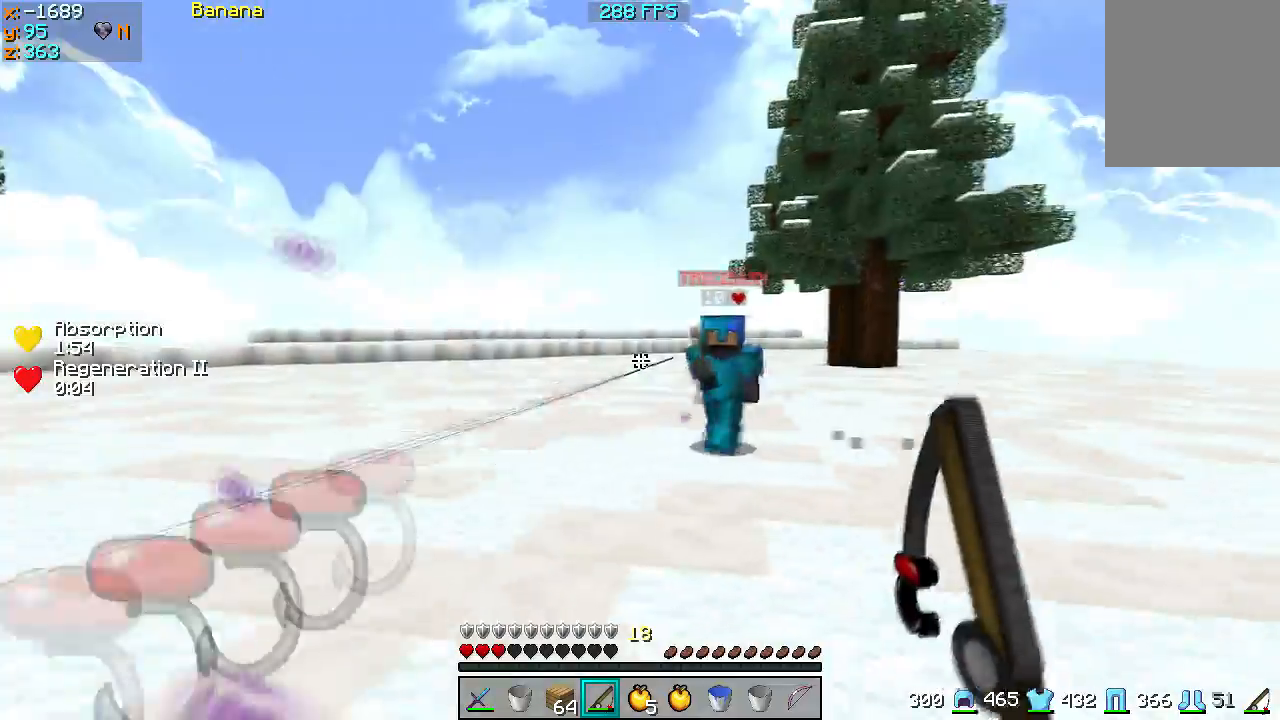
{"keys": ["w"], "events": [[300, "d", "up"], [333, "w", "down"]]}
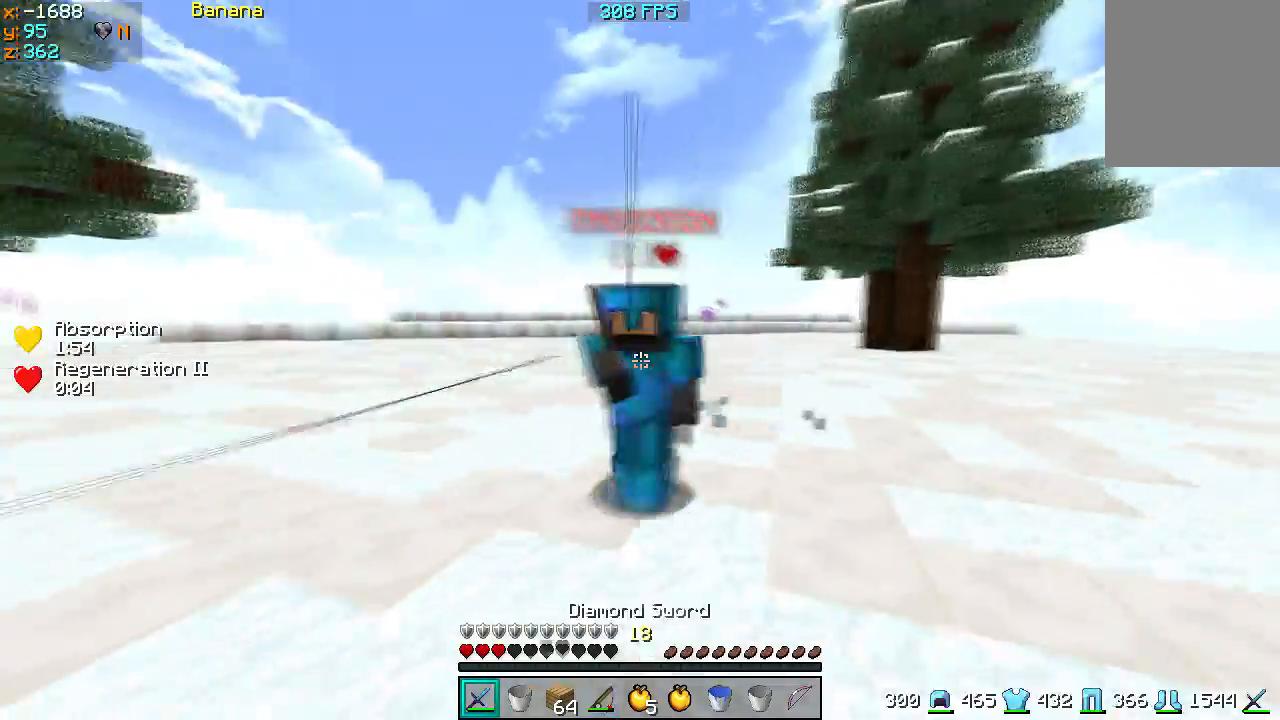
{"keys": ["d"], "events": [[67, "a", "down"], [167, "w", "up"], [267, "d", "down"], [300, "a", "up"], [333, "s", "down"], [500, "s", "up"]]}
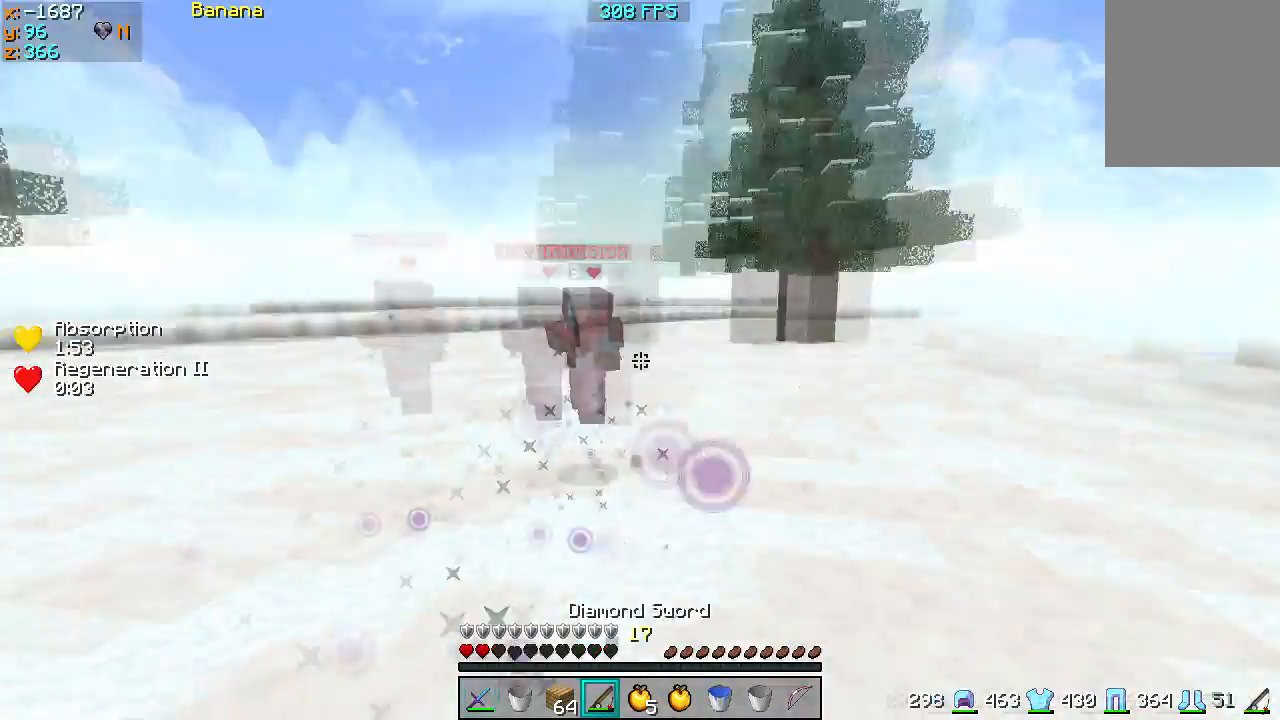
{"keys": ["d", "w"], "events": [[67, "w", "down"], [200, "d", "up"], [400, "d", "down"]]}
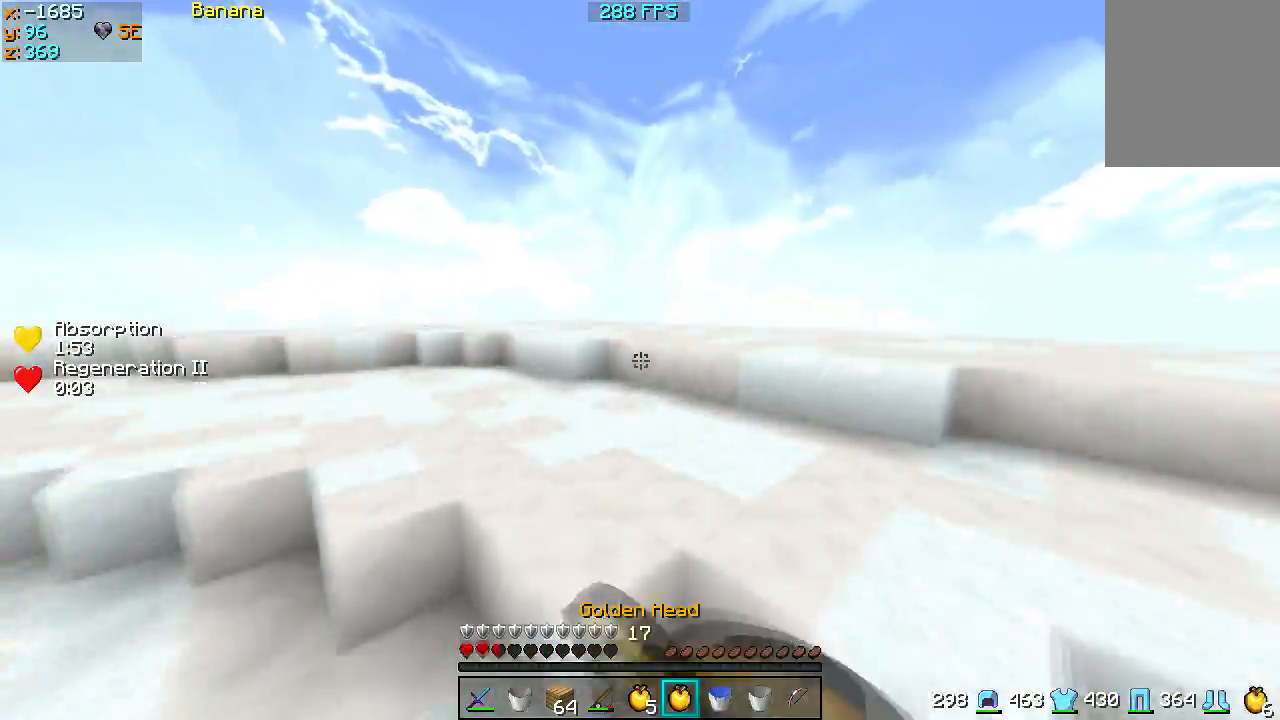
{"keys": ["d", "s"], "events": [[100, "w", "up"], [200, "s", "down"]]}
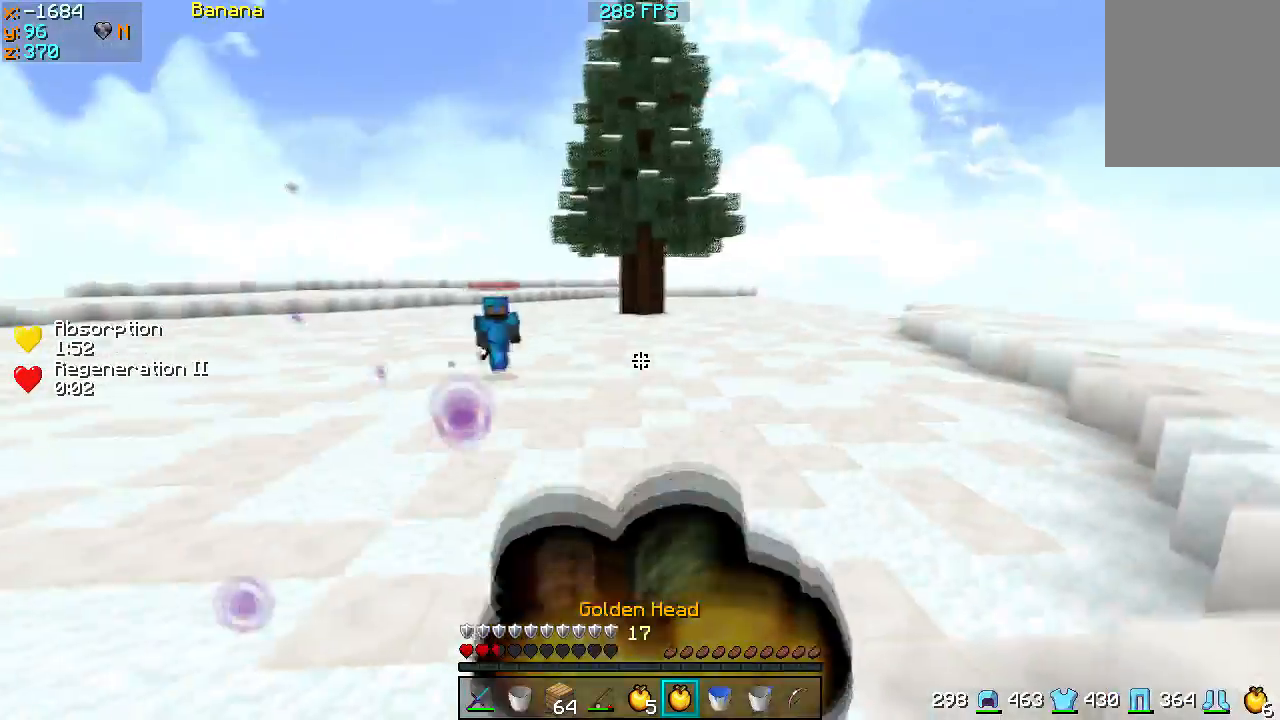
{"keys": ["d", "s"], "events": [[267, "s", "up"], [333, "s", "down"]]}
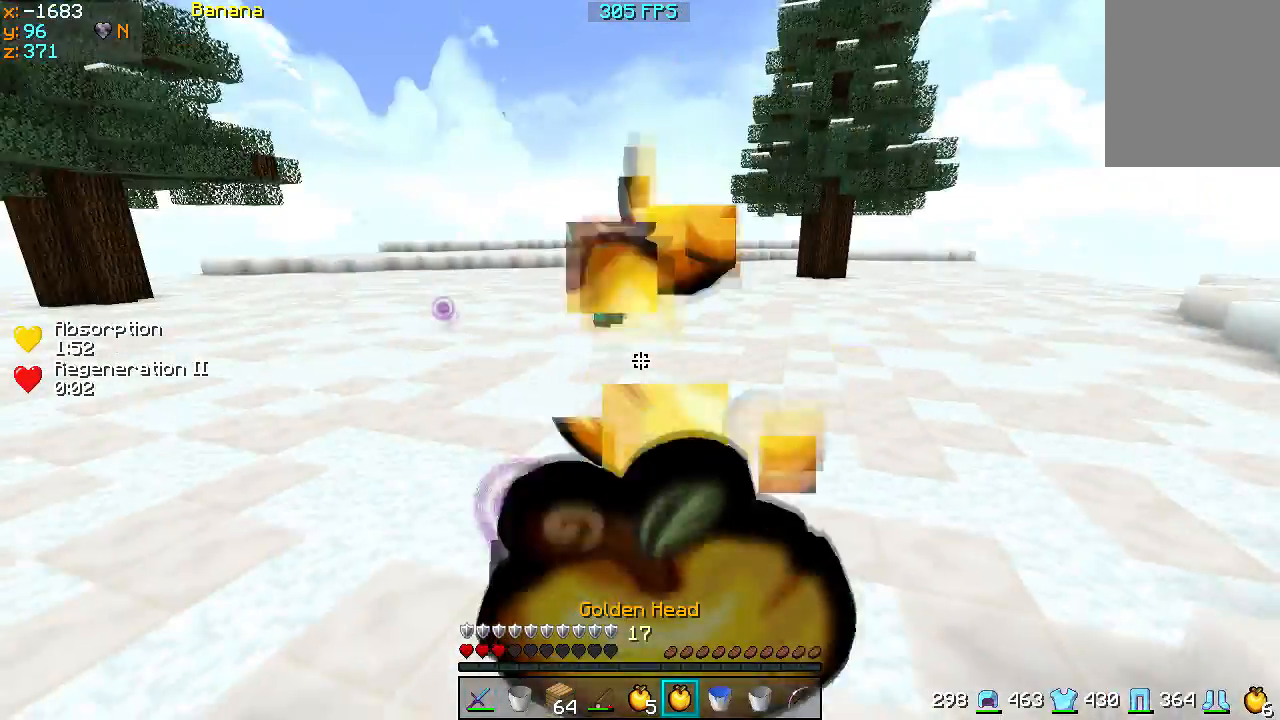
{"keys": ["d"], "events": [[500, "s", "up"]]}
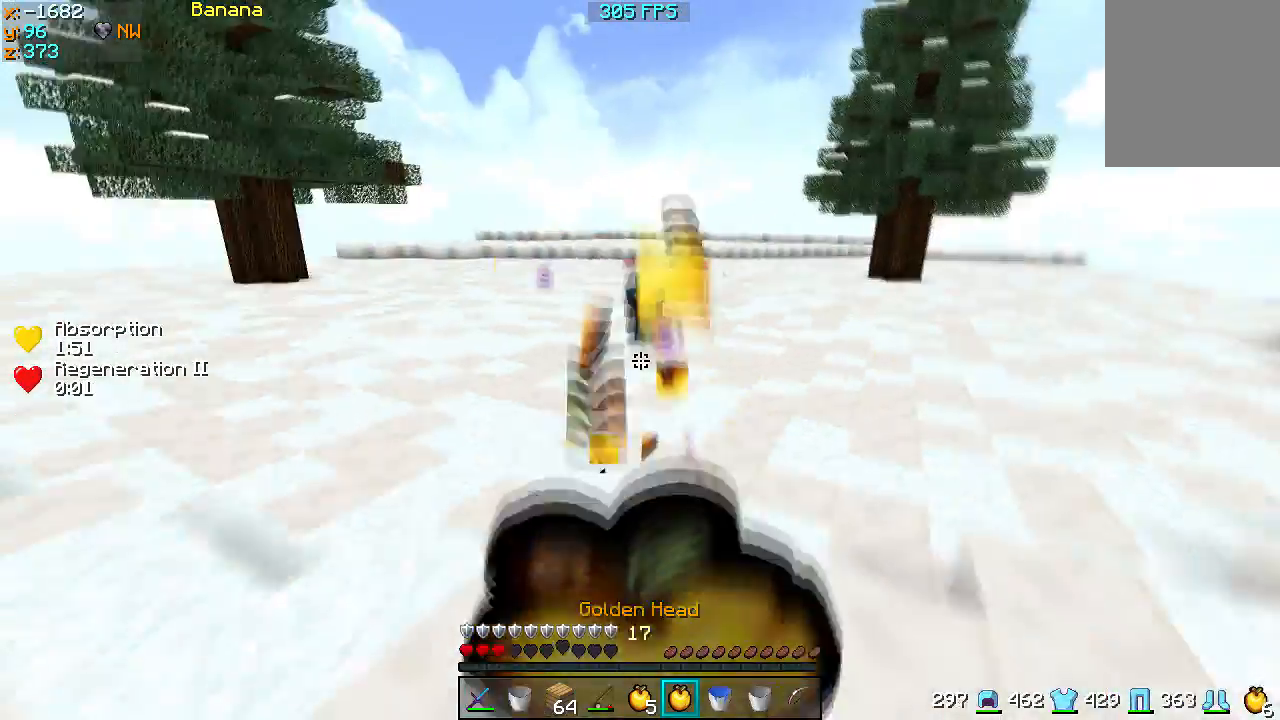
{"keys": ["w"], "events": [[100, "w", "down"], [267, "d", "up"]]}
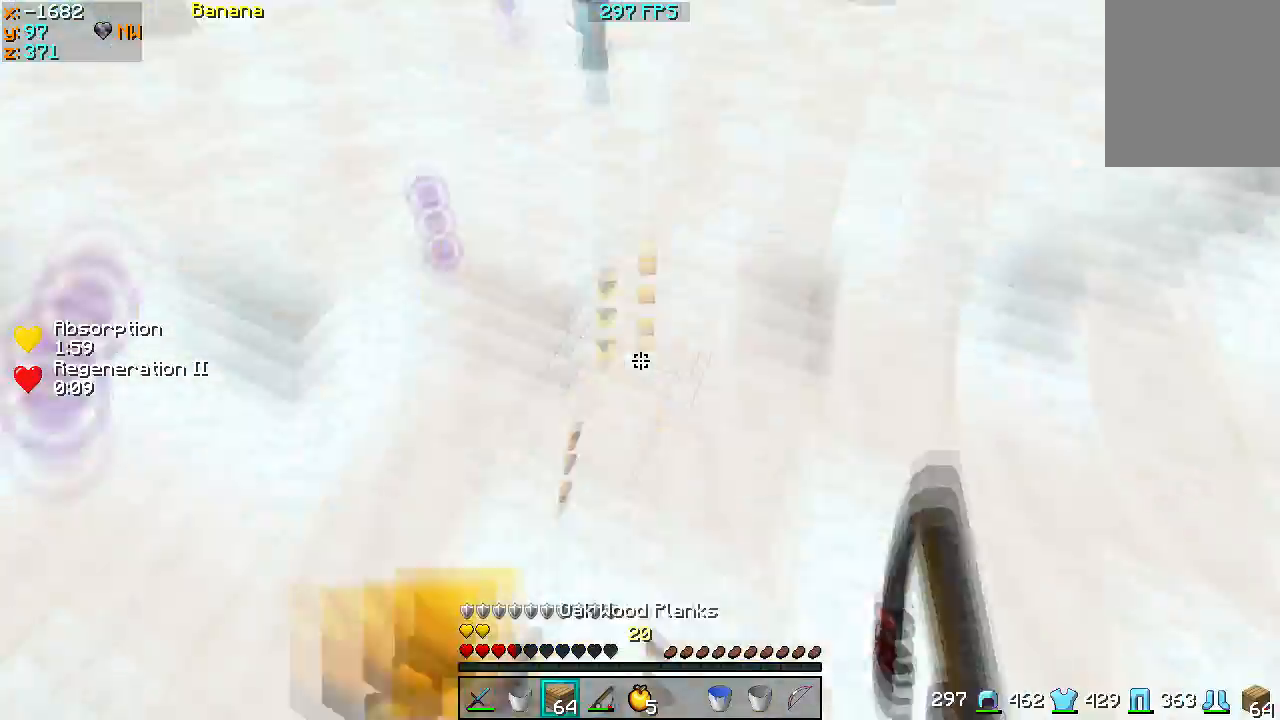
{"keys": ["w"], "events": []}
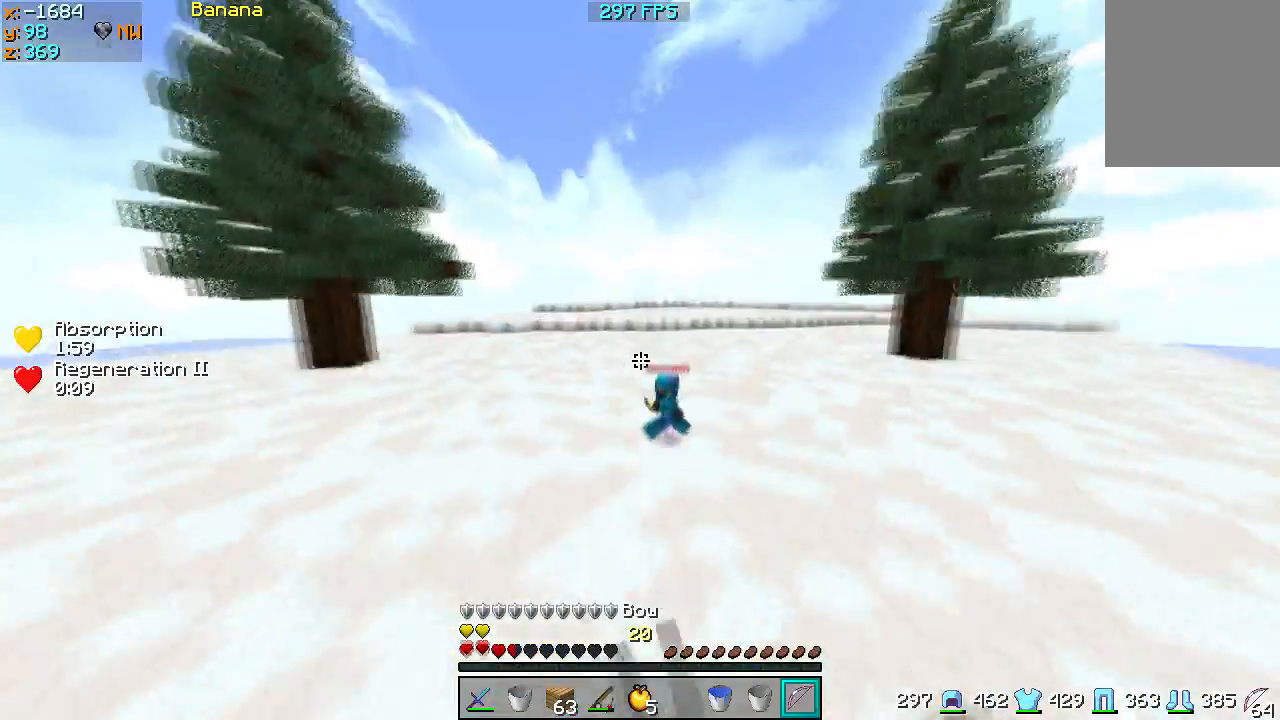
{"keys": ["w"], "events": [[200, "a", "down"], [467, "a", "up"]]}
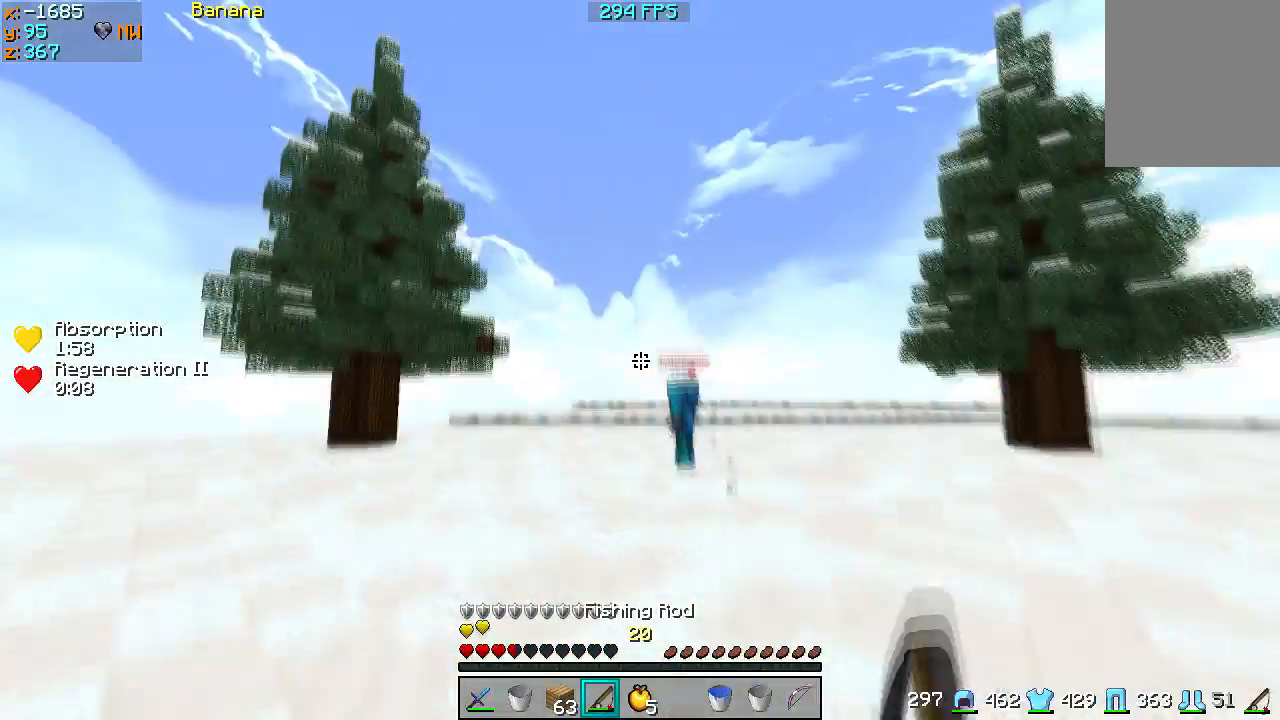
{"keys": ["w"], "events": []}
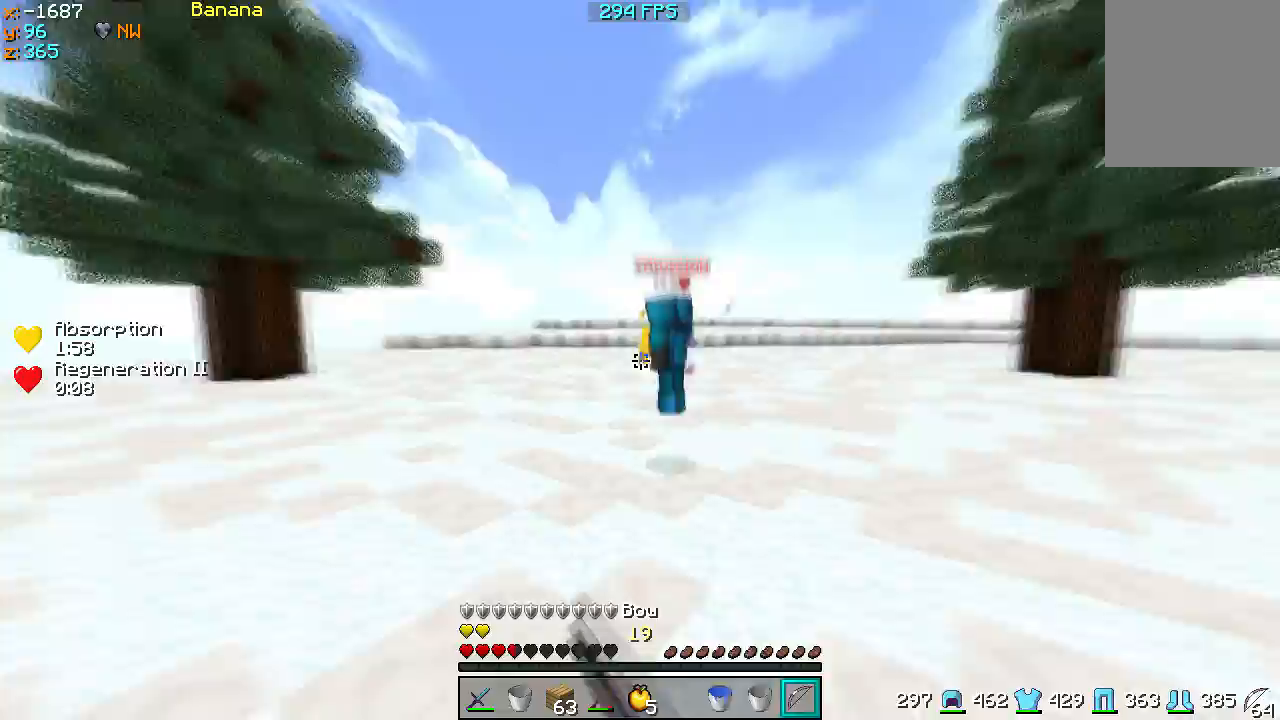
{"keys": ["a"], "events": [[133, "a", "down"], [267, "w", "up"]]}
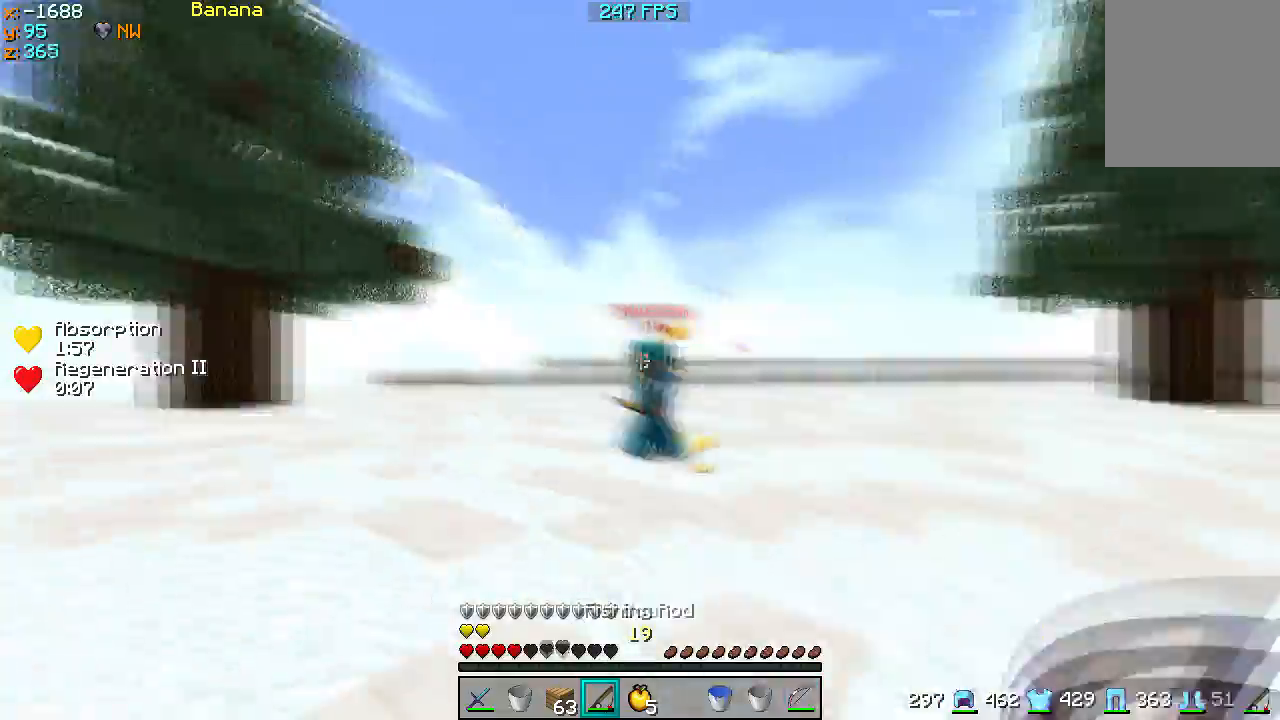
{"keys": ["d", "w"], "events": [[100, "a", "up"], [100, "d", "down"], [167, "w", "down"]]}
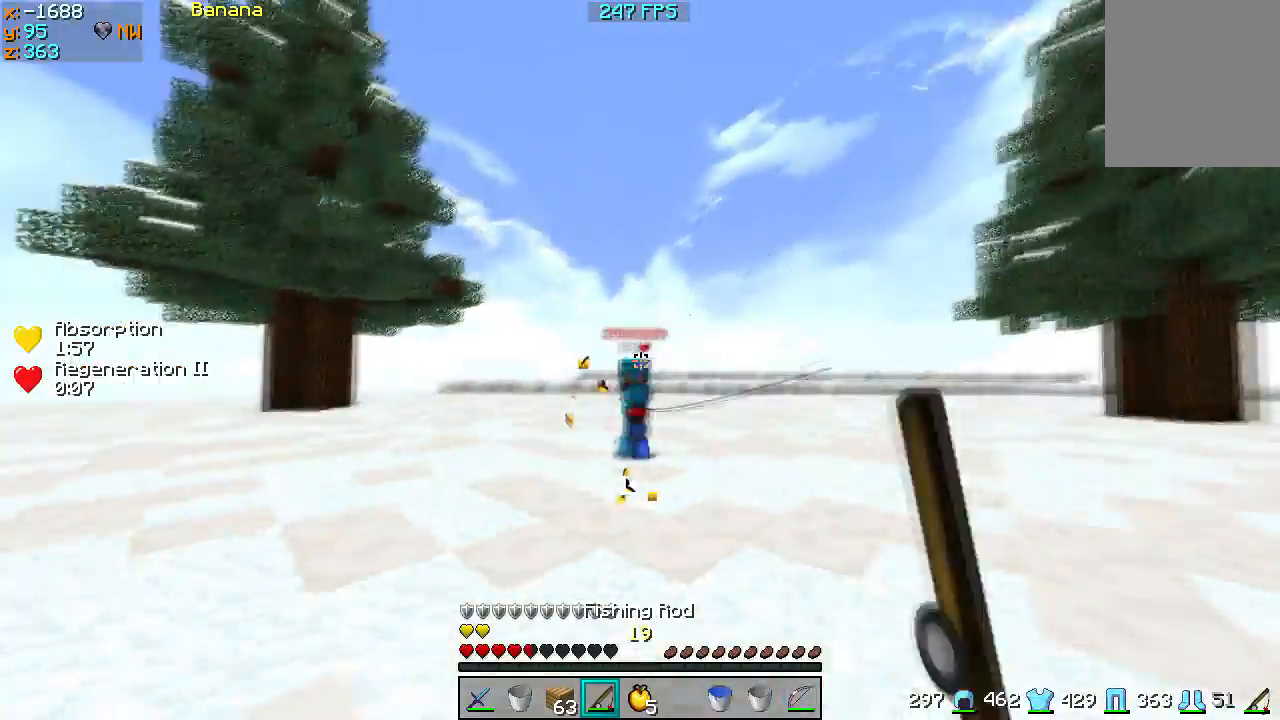
{"keys": ["d", "w"], "events": []}
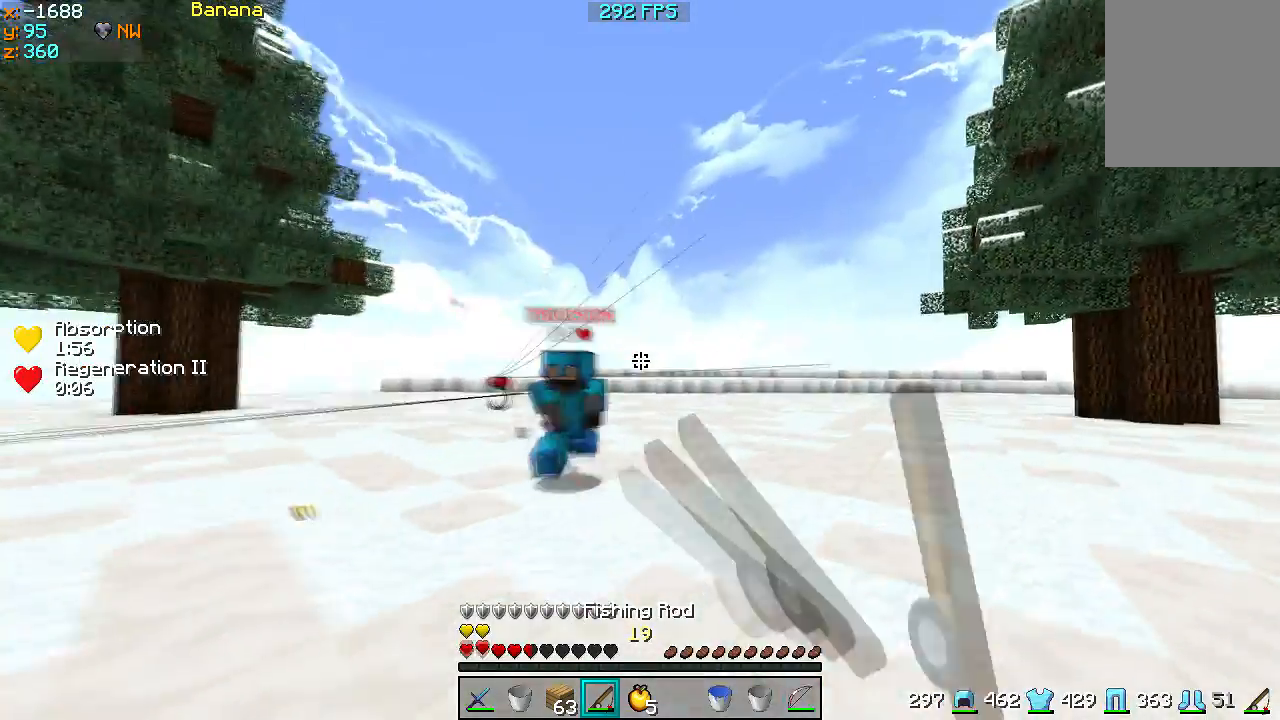
{"keys": ["w"], "events": [[133, "d", "up"], [300, "a", "down"], [400, "a", "up"]]}
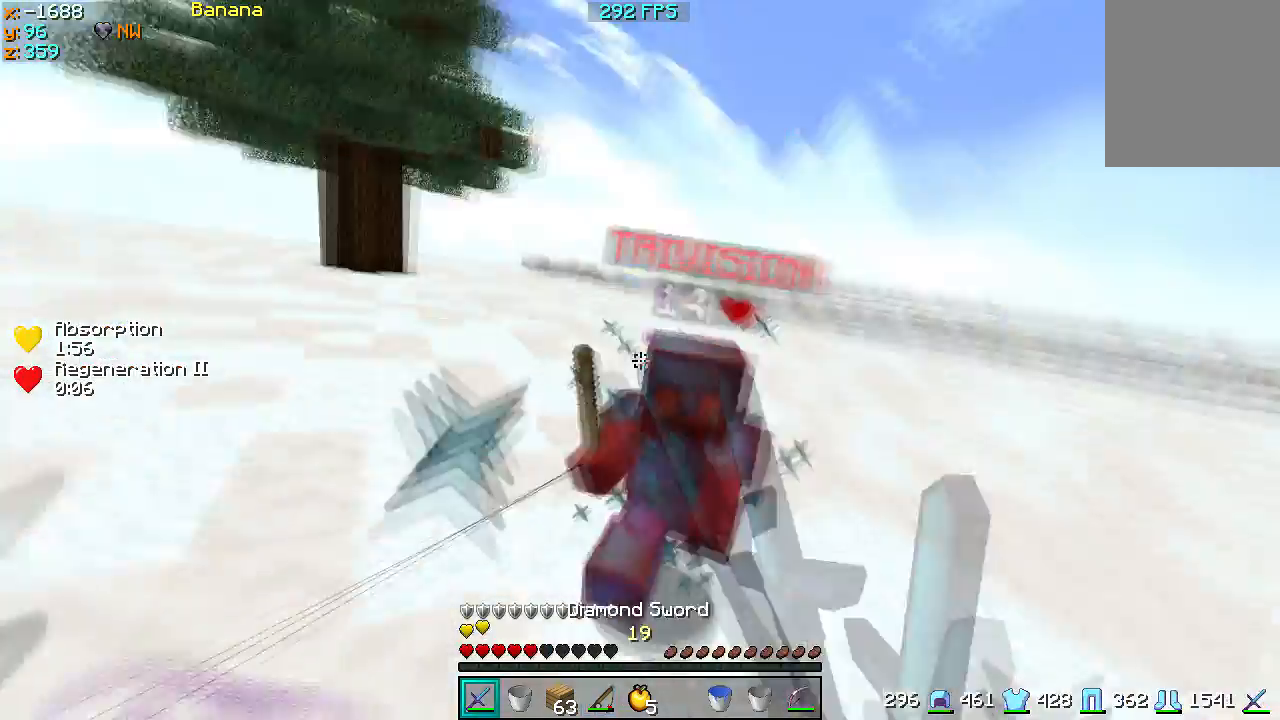
{"keys": ["d", "s"], "events": [[33, "d", "down"], [300, "w", "up"], [400, "s", "down"]]}
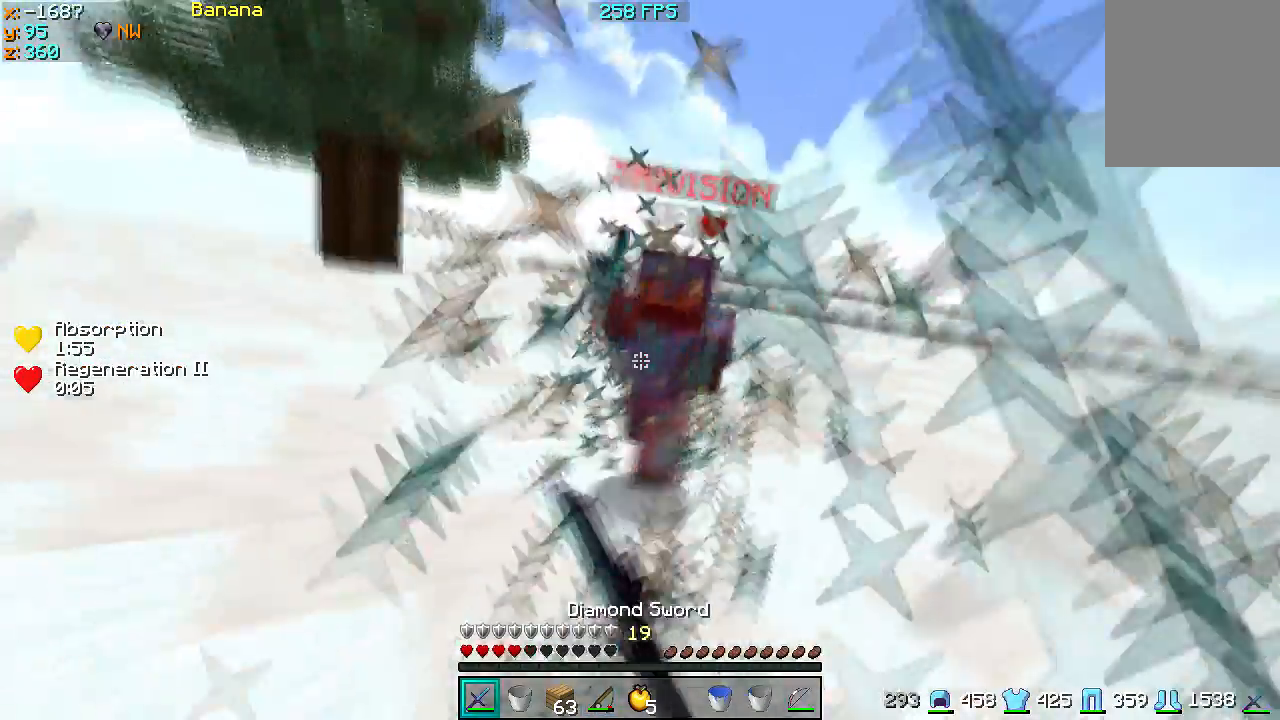
{"keys": ["d", "w"], "events": [[333, "s", "up"], [333, "w", "down"]]}